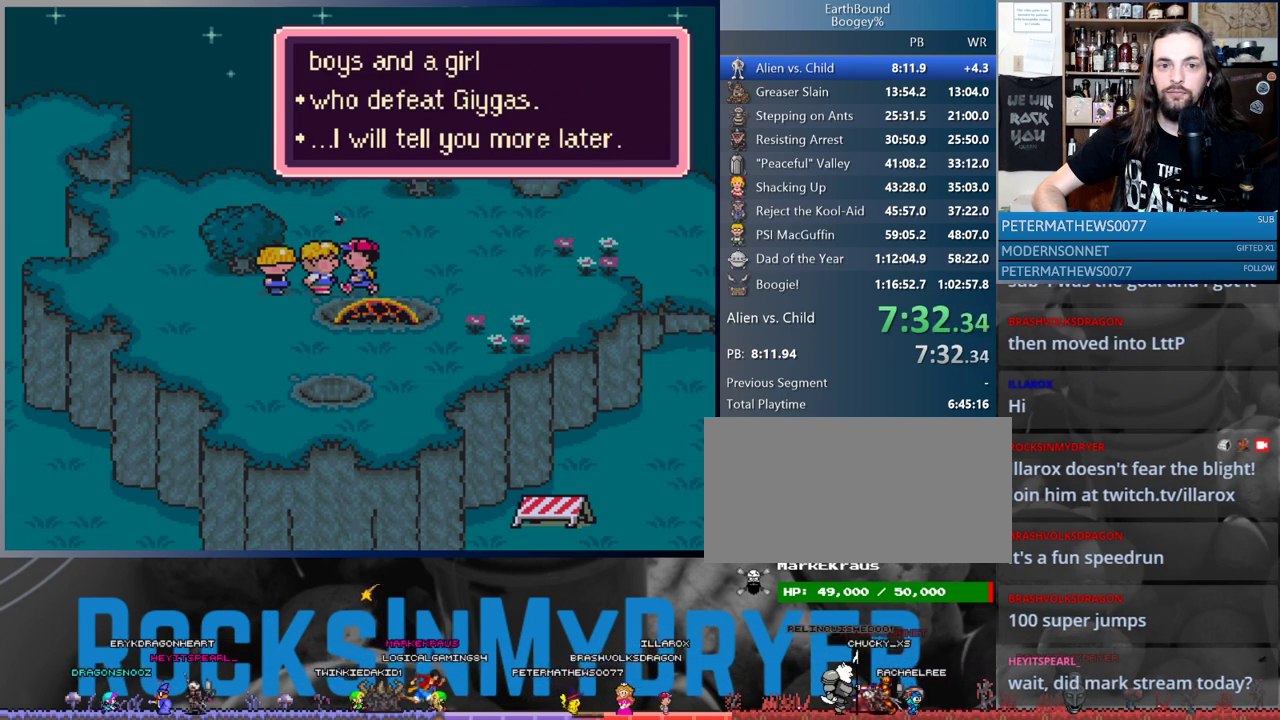
Gameplay with a controller (Nintendo layout); each line is a JSON object with the inputs held at the frame after it. "events" lists button and stick changes between this image and that frame as [ms after this image, input, new state], when the widget could be followed in between. Not read: L1 L3 R3.
{"buttons": [], "events": [[33, "A", "down"], [100, "A", "up"], [217, "A", "down"], [267, "A", "up"], [367, "A", "down"], [433, "A", "up"]]}
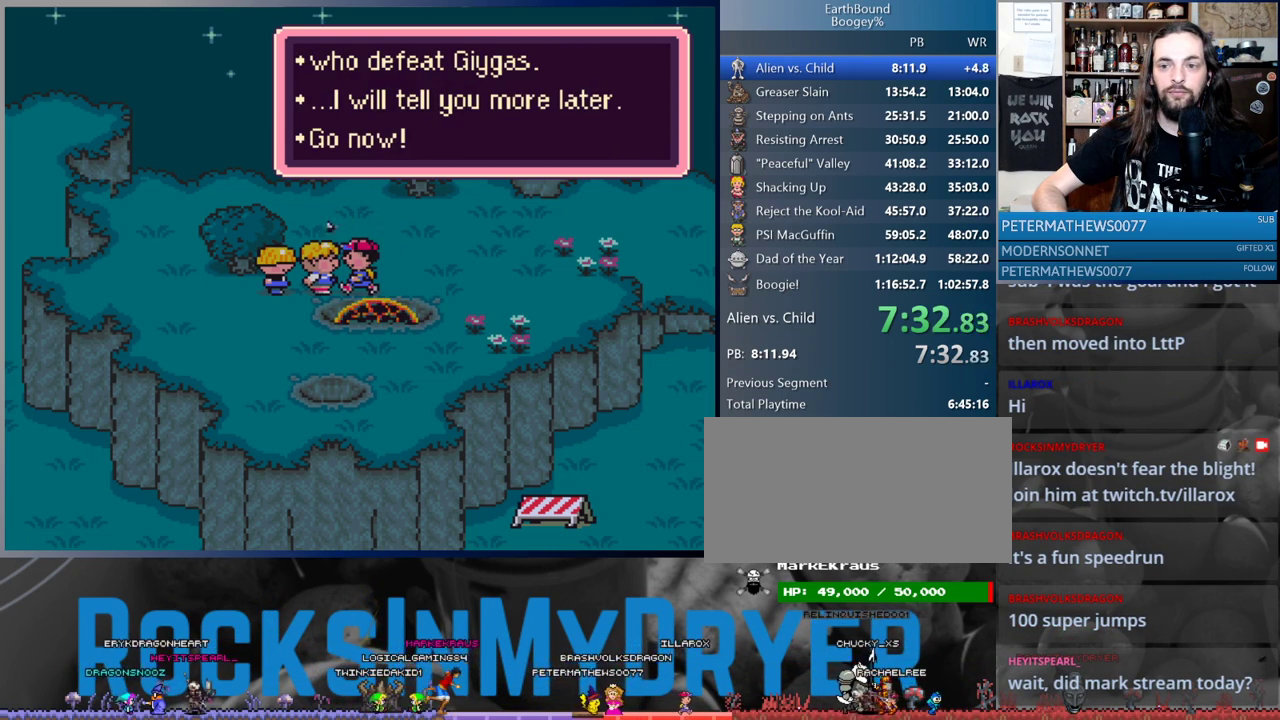
{"buttons": [], "events": [[33, "A", "down"], [117, "A", "up"], [217, "A", "down"], [267, "A", "up"], [383, "A", "down"], [433, "A", "up"]]}
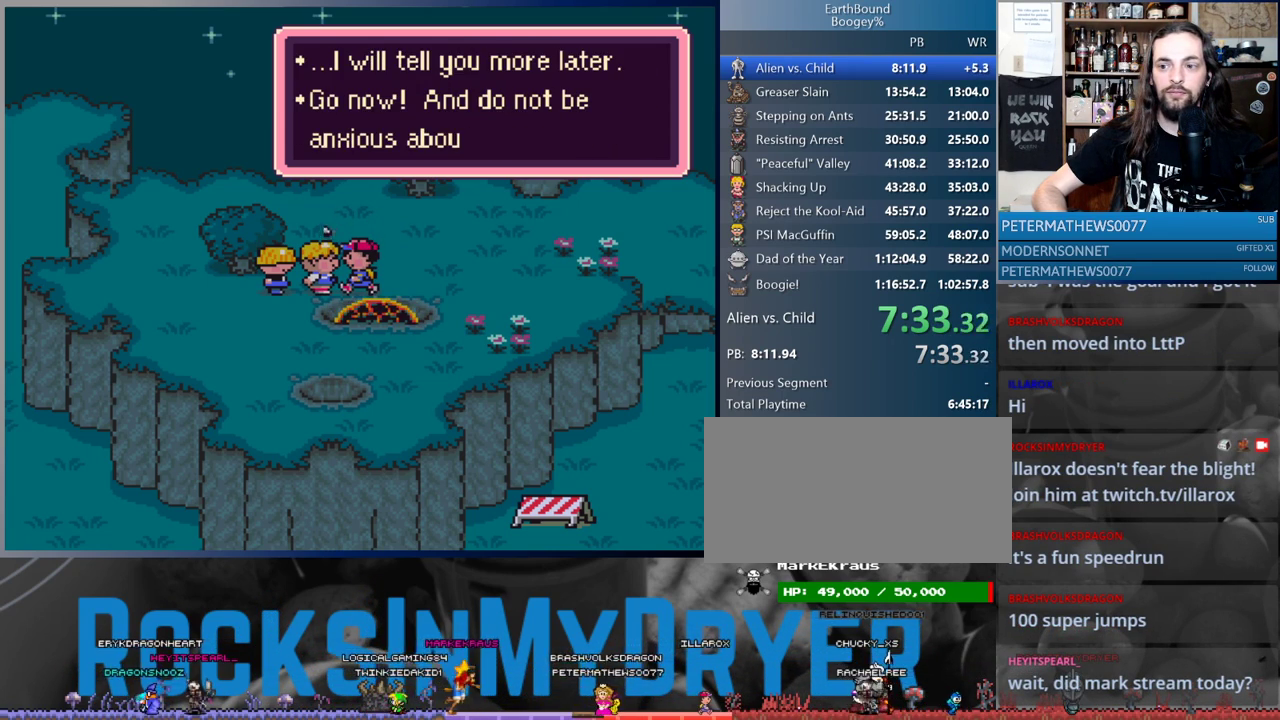
{"buttons": [], "events": [[33, "A", "down"], [100, "A", "up"], [217, "A", "down"], [267, "A", "up"], [367, "A", "down"], [433, "A", "up"]]}
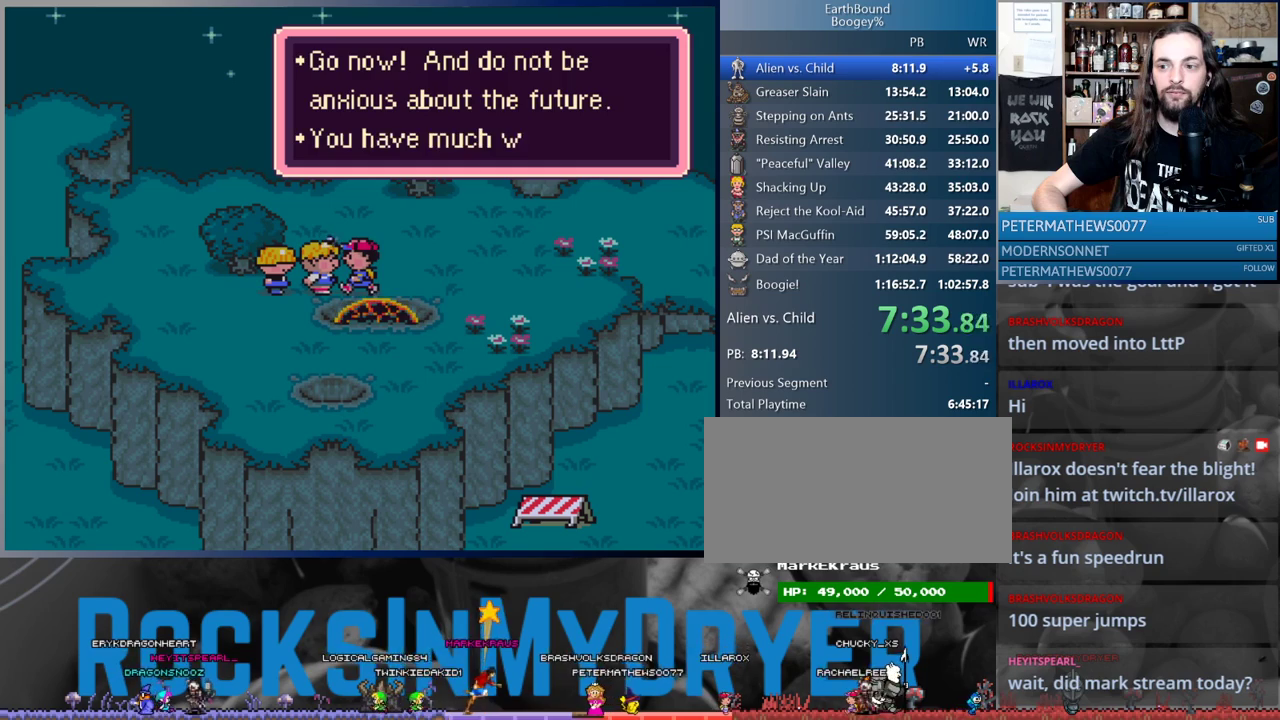
{"buttons": [], "events": [[17, "A", "down"], [100, "A", "up"], [217, "A", "down"], [300, "A", "up"], [367, "A", "down"], [433, "A", "up"]]}
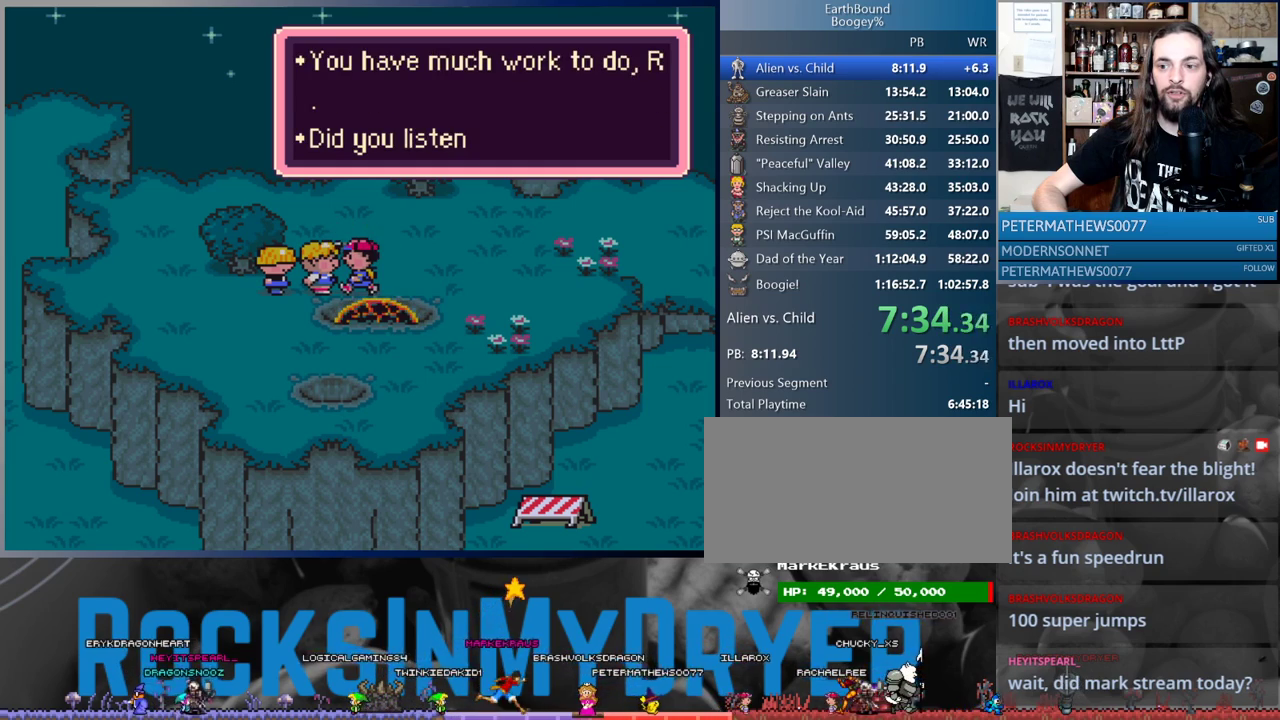
{"buttons": [], "events": [[50, "A", "down"], [117, "A", "up"], [217, "A", "down"], [267, "A", "up"], [400, "A", "down"], [450, "A", "up"]]}
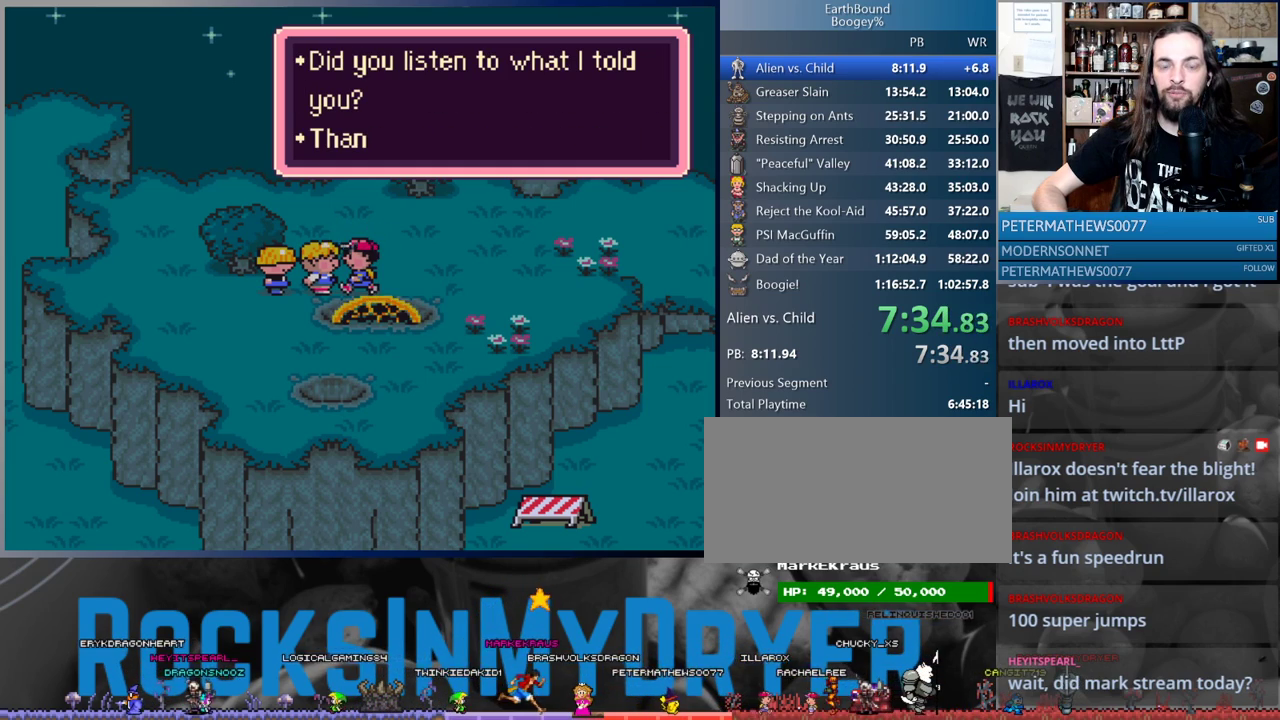
{"buttons": [], "events": [[67, "A", "down"], [117, "A", "up"], [367, "A", "down"], [417, "A", "up"]]}
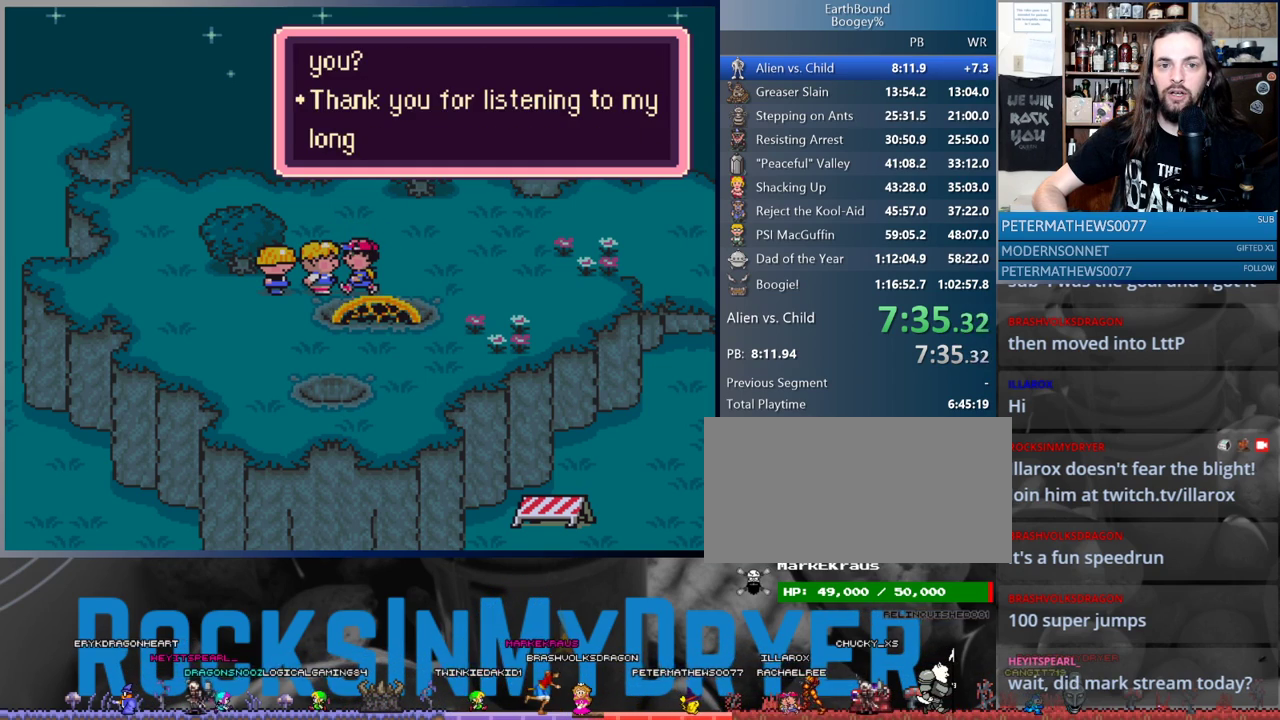
{"buttons": [], "events": [[17, "A", "down"], [67, "A", "up"], [183, "A", "down"], [267, "A", "up"], [383, "A", "down"], [433, "A", "up"]]}
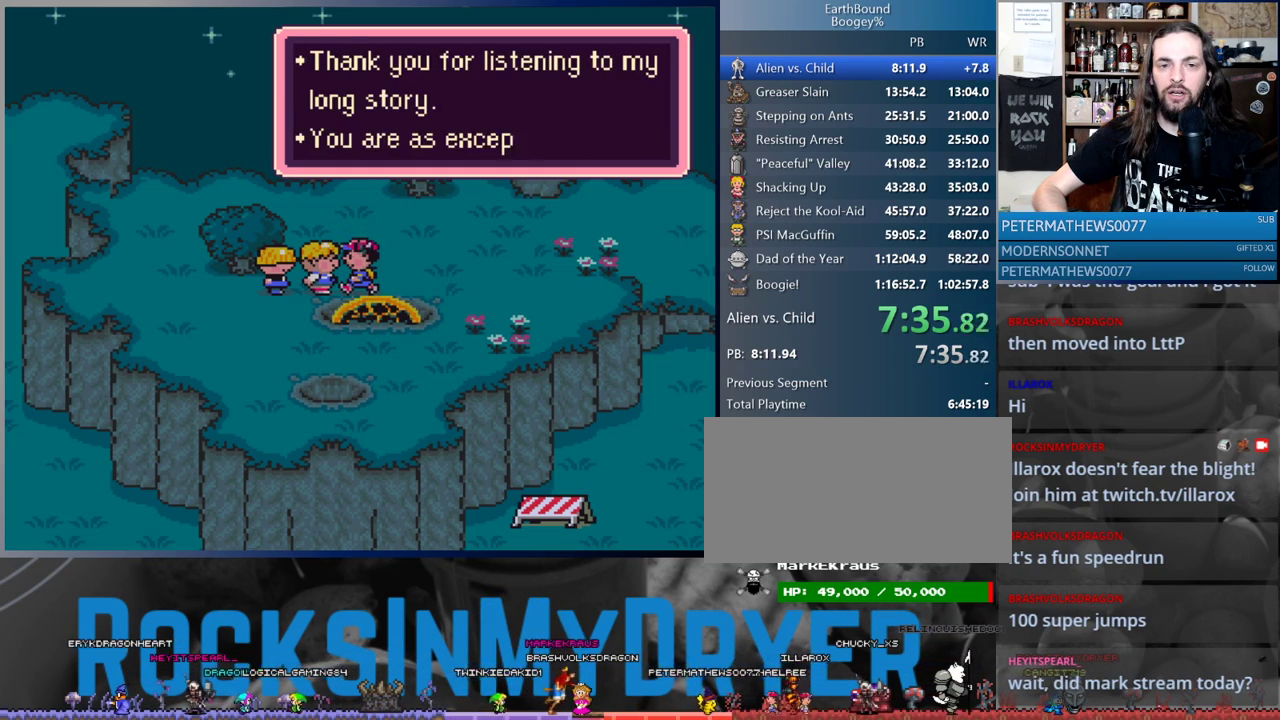
{"buttons": [], "events": [[50, "A", "down"], [117, "A", "up"], [233, "A", "down"], [317, "A", "up"], [417, "A", "down"], [467, "A", "up"]]}
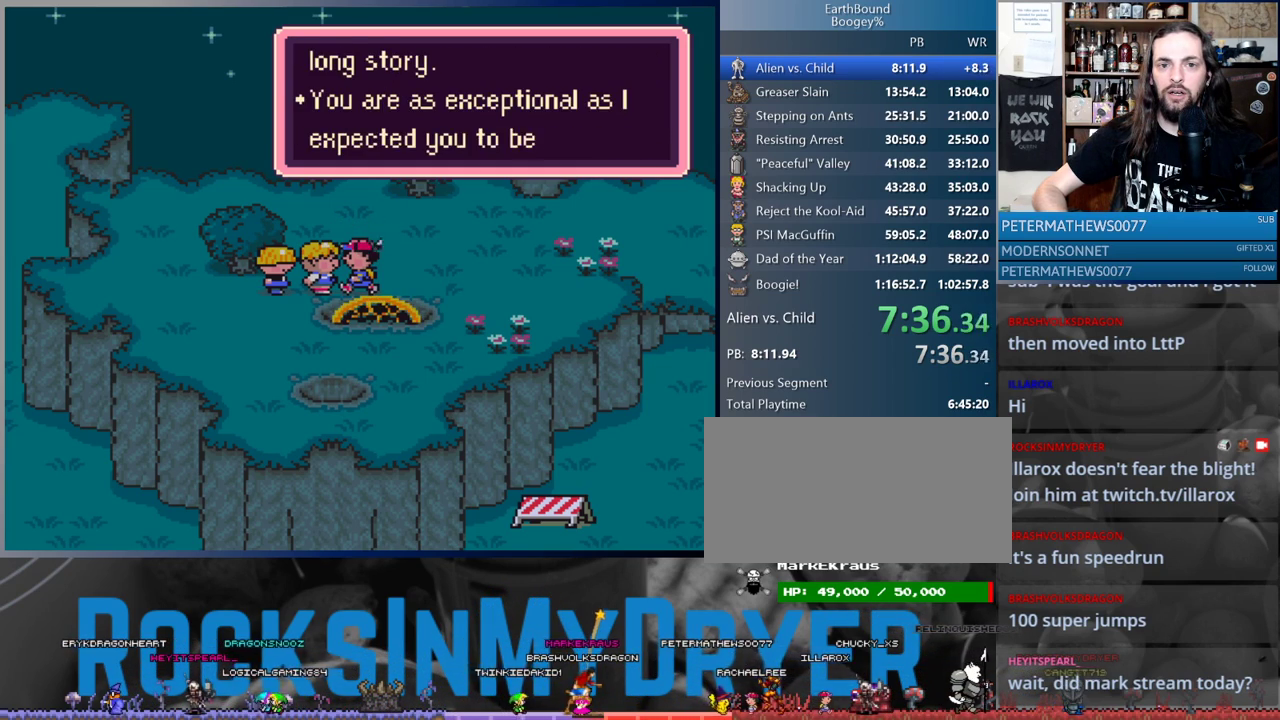
{"buttons": [], "events": [[67, "A", "down"], [150, "A", "up"], [233, "A", "down"], [283, "A", "up"], [383, "A", "down"], [450, "A", "up"]]}
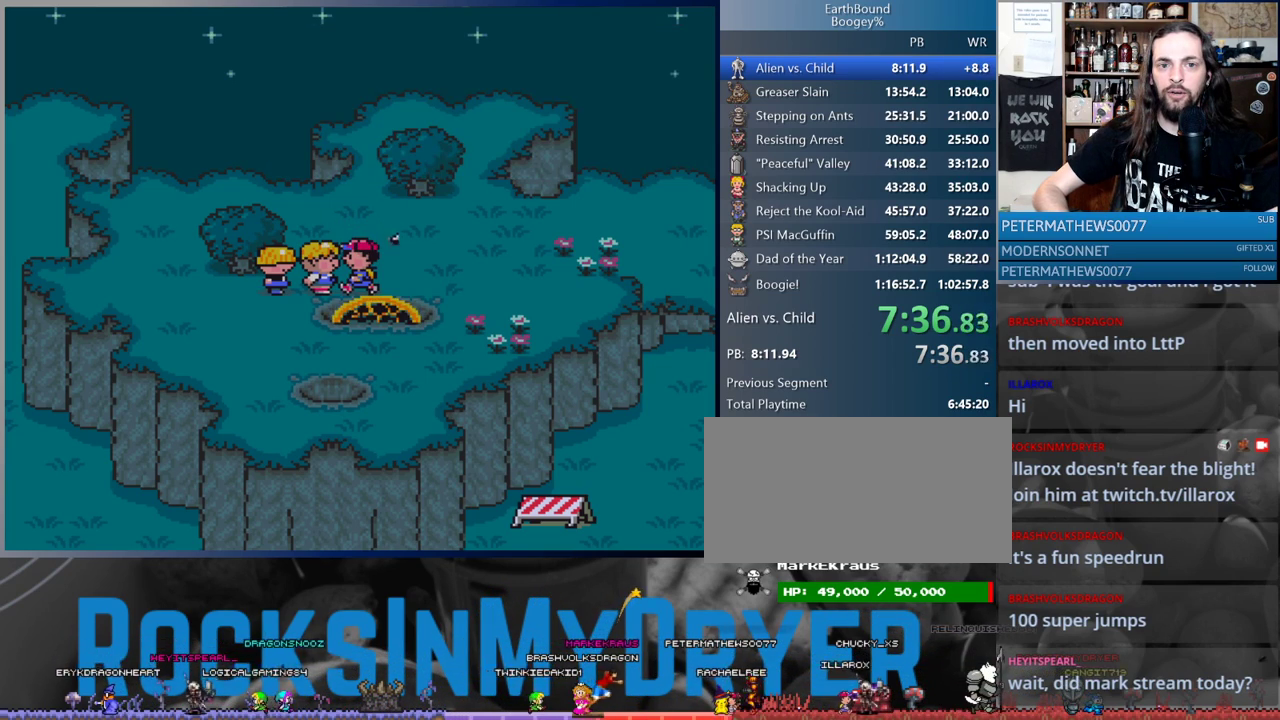
{"buttons": ["DPAD_RIGHT"], "events": [[50, "DPAD_RIGHT", "down"]]}
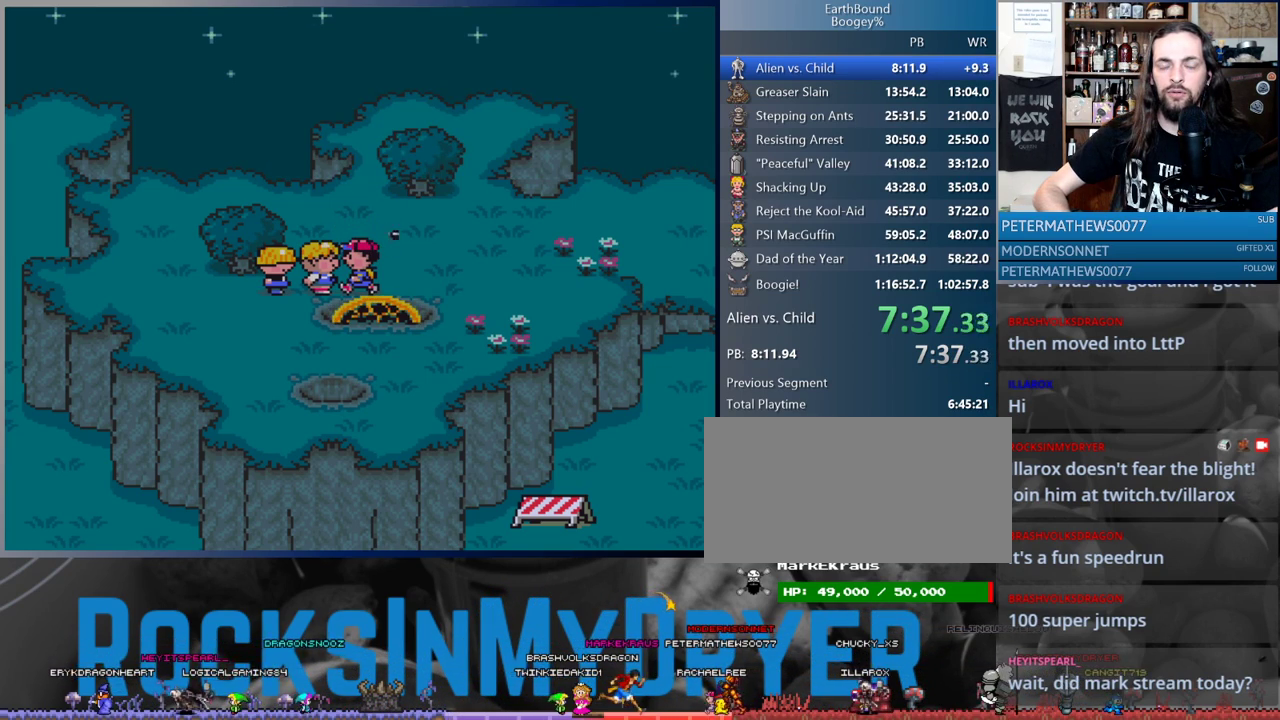
{"buttons": ["DPAD_RIGHT"], "events": [[167, "A", "down"], [217, "A", "up"], [317, "A", "down"], [383, "A", "up"]]}
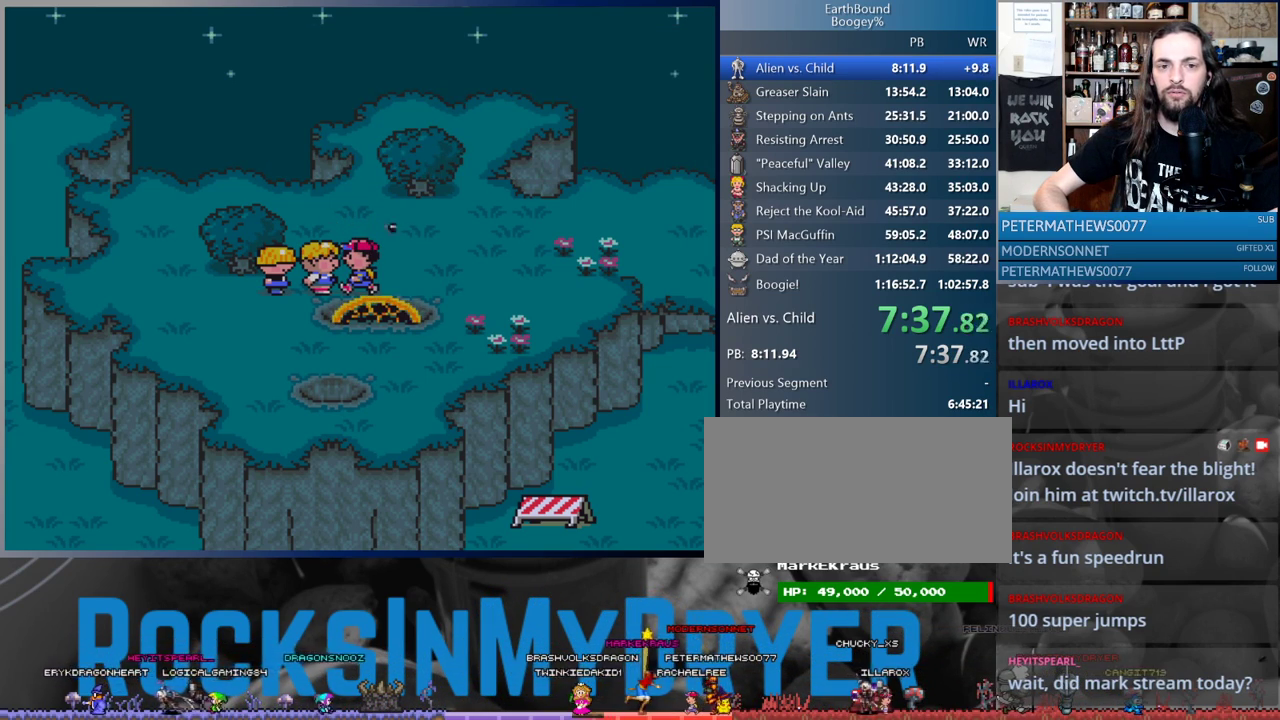
{"buttons": ["A", "DPAD_RIGHT"], "events": [[17, "A", "down"], [50, "A", "up"], [150, "A", "down"], [200, "A", "up"], [333, "A", "down"], [400, "A", "up"], [500, "A", "down"]]}
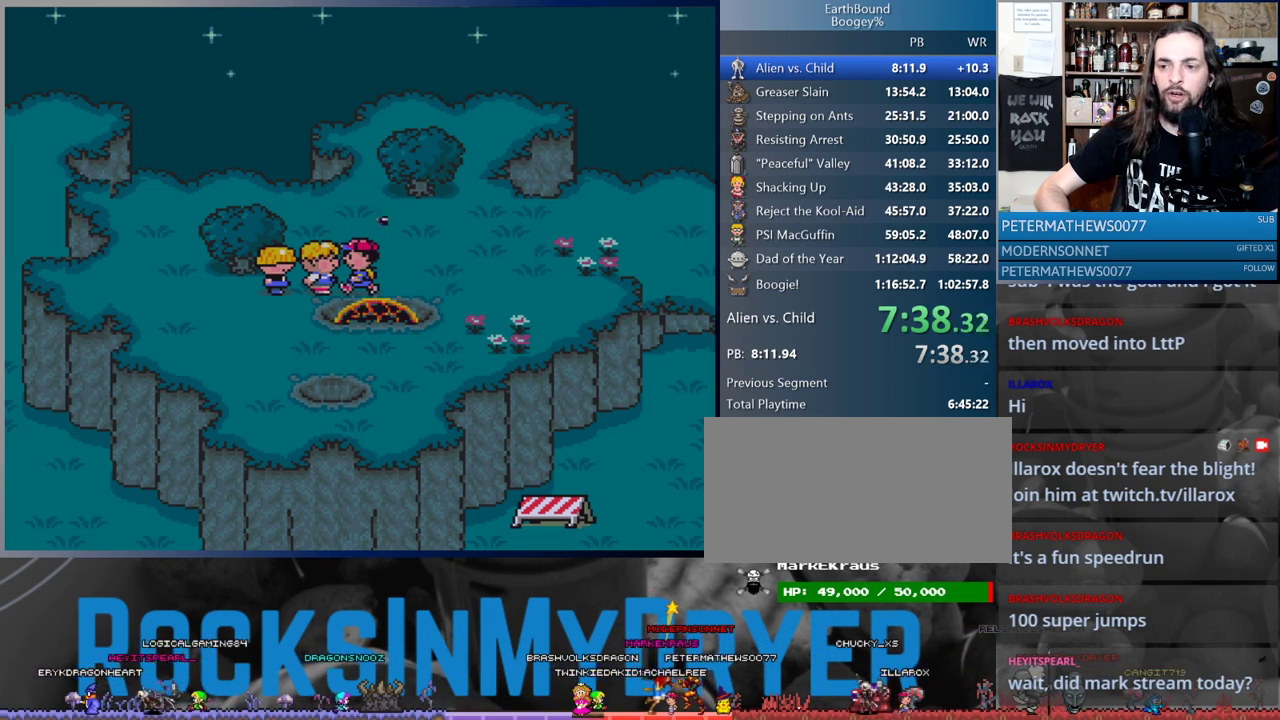
{"buttons": ["A", "DPAD_RIGHT"], "events": [[50, "A", "up"], [167, "A", "down"], [217, "A", "up"], [317, "A", "down"], [367, "A", "up"], [500, "A", "down"]]}
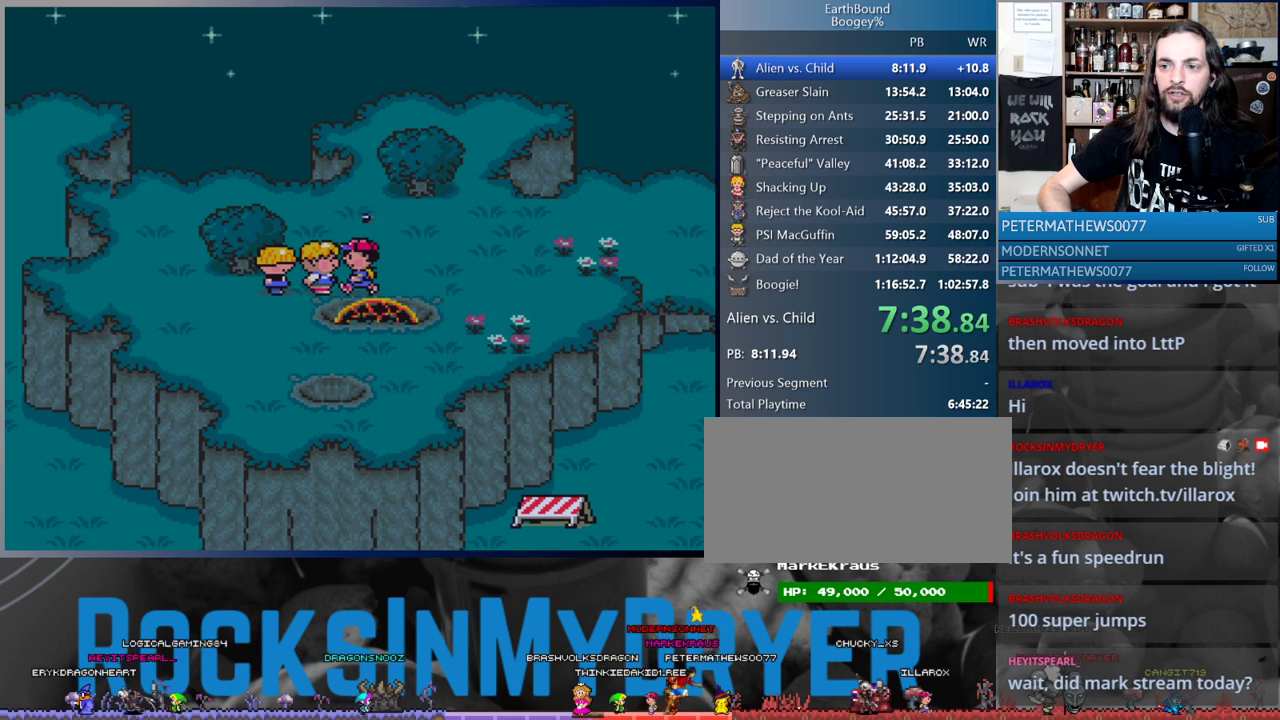
{"buttons": ["A", "DPAD_RIGHT"], "events": [[50, "A", "up"], [183, "A", "down"], [233, "A", "up"], [333, "A", "down"], [383, "A", "up"], [500, "A", "down"]]}
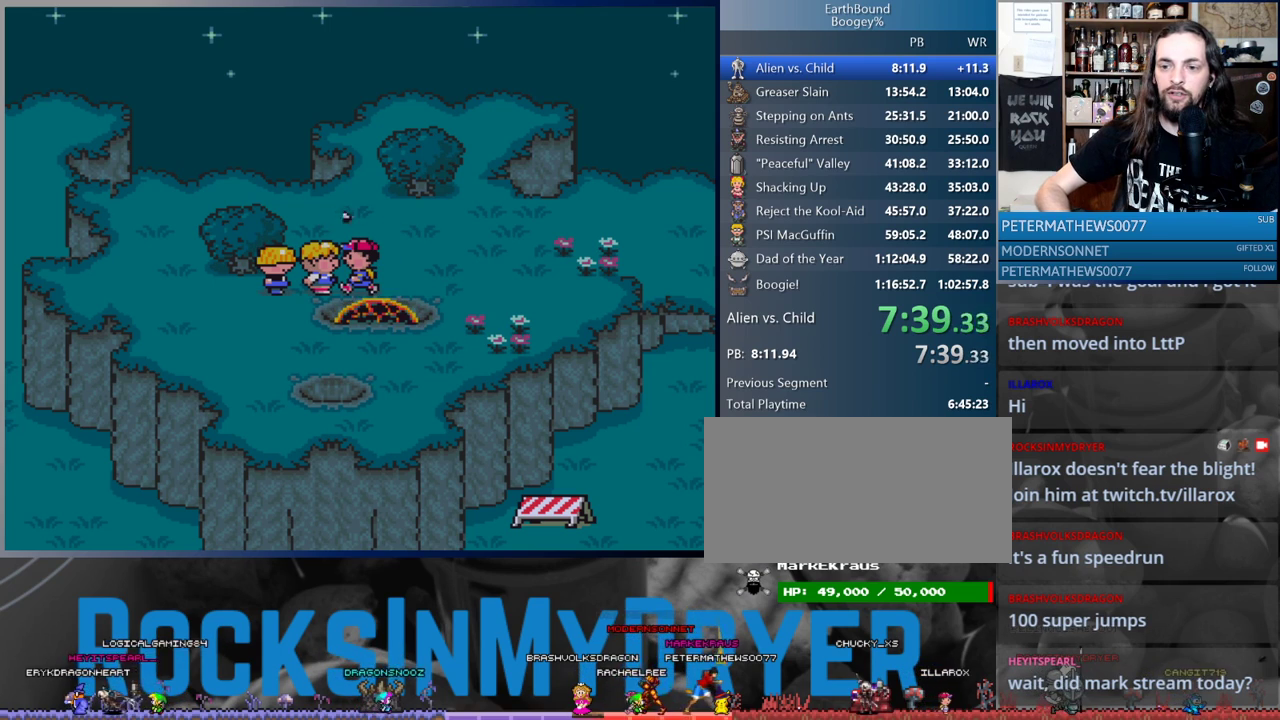
{"buttons": ["DPAD_RIGHT"], "events": [[83, "A", "up"], [183, "A", "down"], [250, "A", "up"], [383, "A", "down"], [467, "A", "up"]]}
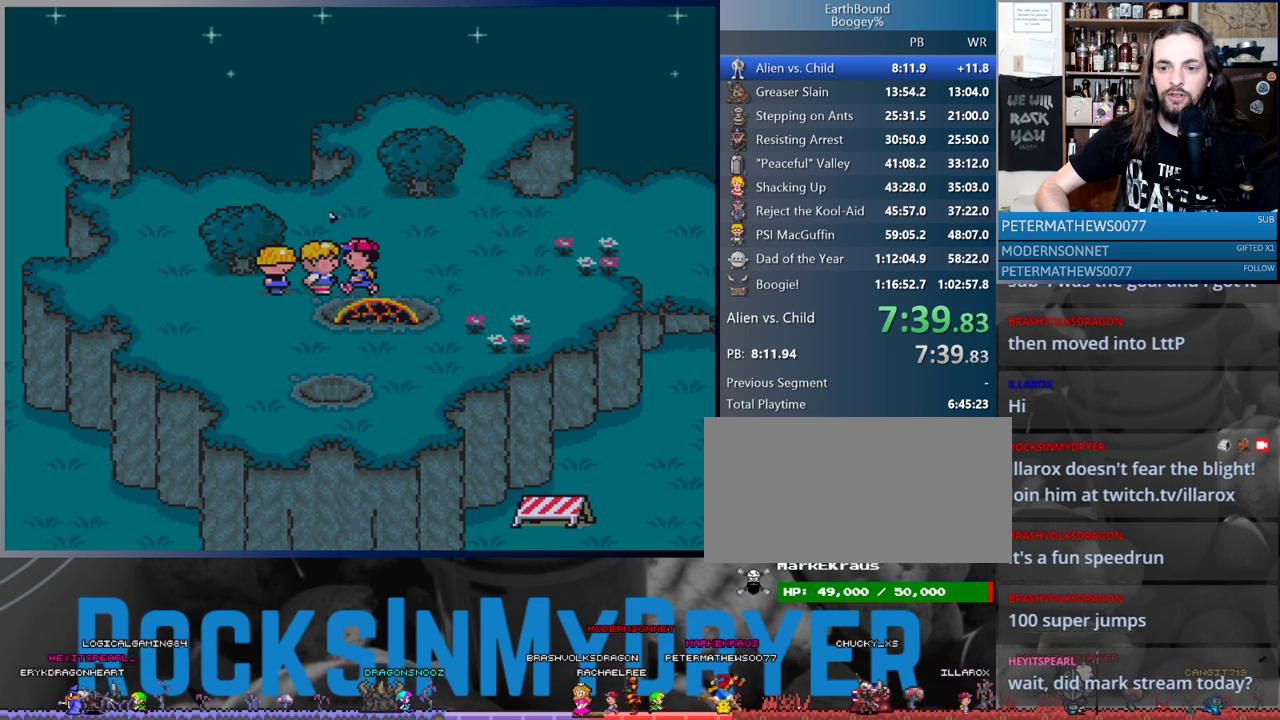
{"buttons": ["DPAD_RIGHT"], "events": [[33, "A", "down"], [117, "A", "up"], [233, "A", "down"], [300, "A", "up"], [417, "A", "down"], [467, "A", "up"]]}
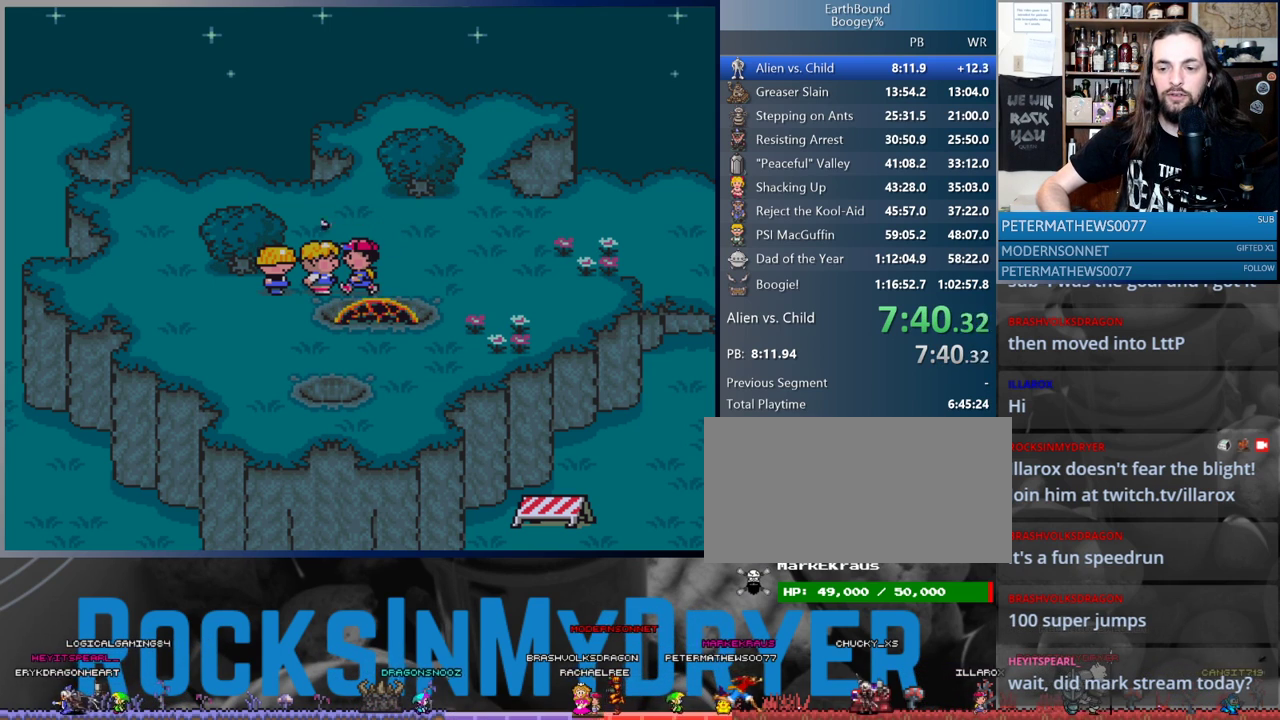
{"buttons": ["A", "DPAD_RIGHT"], "events": [[100, "A", "down"], [167, "A", "up"], [283, "A", "down"], [333, "A", "up"], [450, "A", "down"]]}
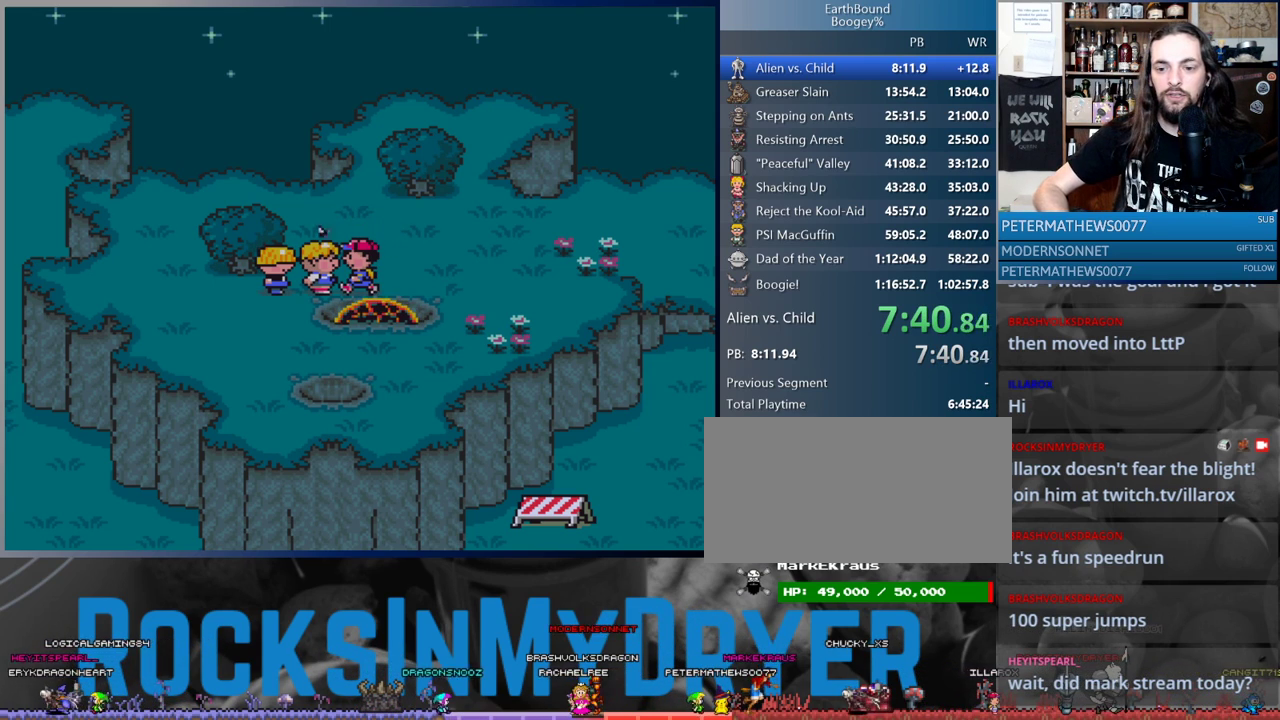
{"buttons": ["DPAD_RIGHT"], "events": [[17, "A", "up"], [133, "A", "down"], [217, "A", "up"], [333, "A", "down"], [400, "A", "up"]]}
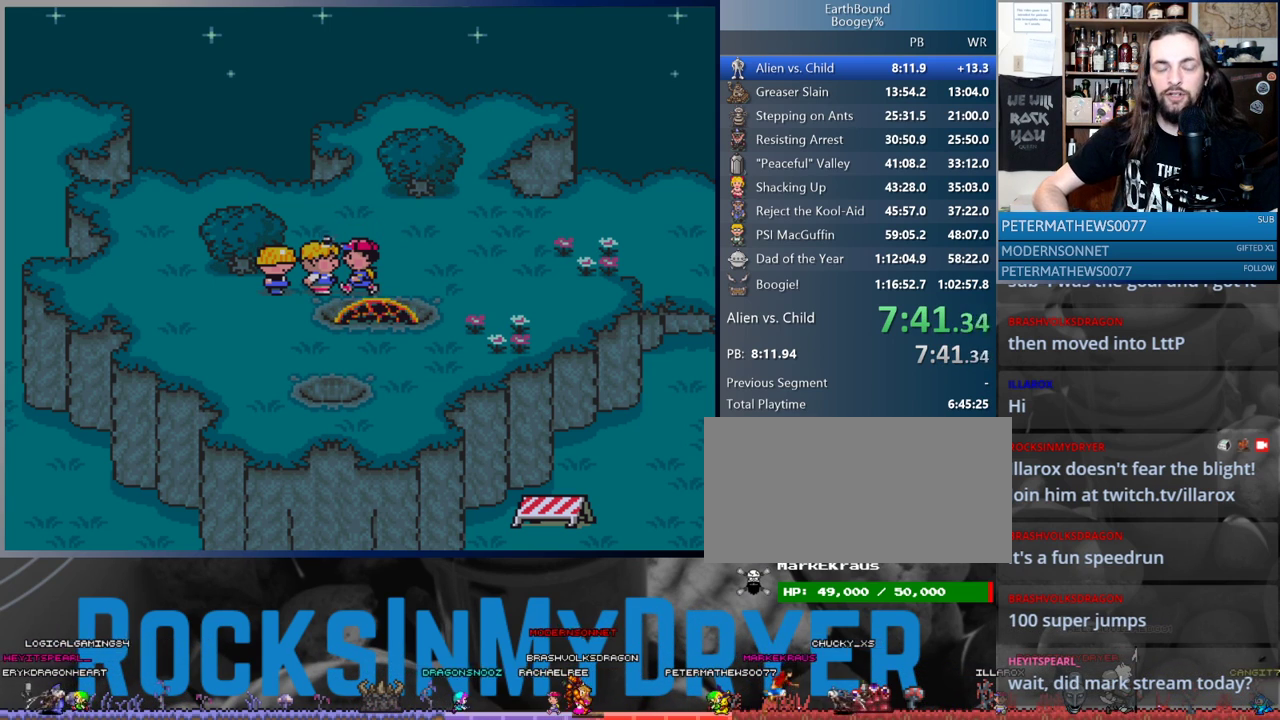
{"buttons": ["DPAD_RIGHT"], "events": [[17, "A", "down"], [67, "A", "up"], [167, "A", "down"], [217, "A", "up"], [333, "A", "down"], [400, "A", "up"]]}
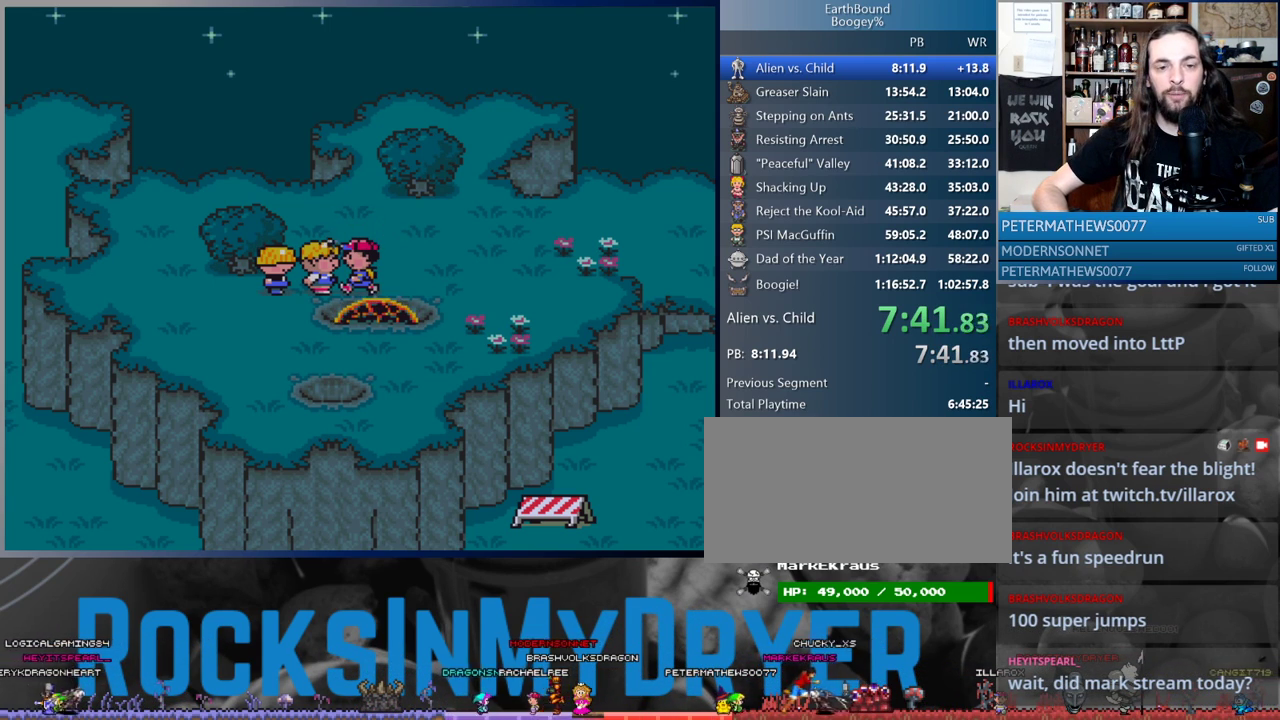
{"buttons": ["DPAD_RIGHT"], "events": [[17, "A", "down"], [67, "A", "up"], [183, "A", "down"], [233, "A", "up"], [333, "A", "down"], [417, "A", "up"]]}
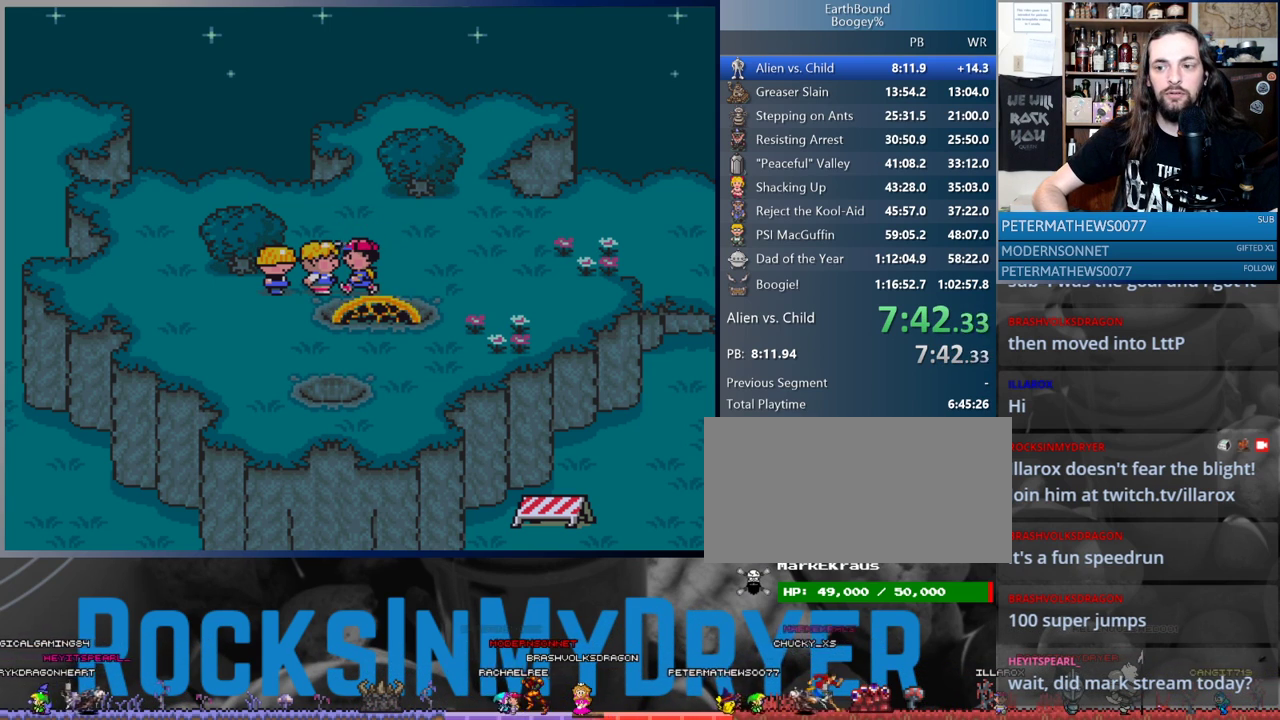
{"buttons": ["DPAD_RIGHT"], "events": [[17, "A", "down"], [83, "A", "up"], [200, "A", "down"], [267, "A", "up"], [367, "A", "down"], [417, "A", "up"]]}
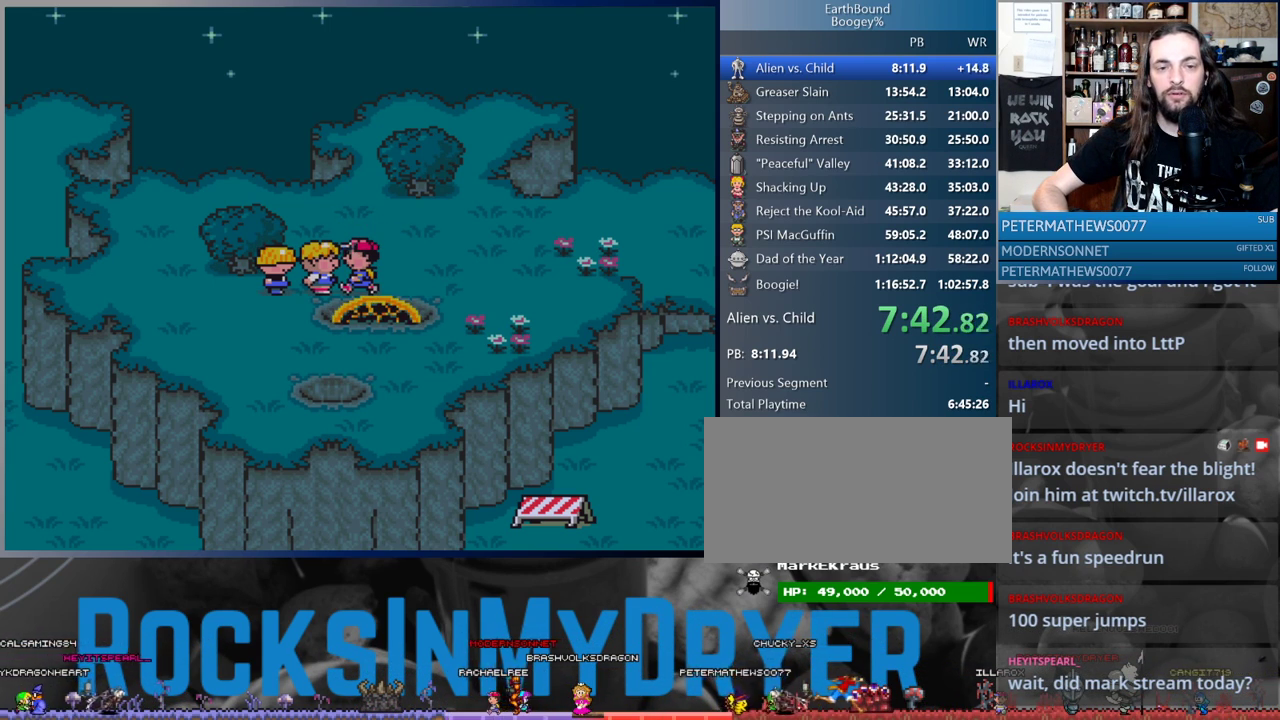
{"buttons": ["DPAD_RIGHT"], "events": [[33, "A", "down"], [100, "A", "up"], [217, "A", "down"], [267, "A", "up"], [383, "A", "down"], [450, "A", "up"]]}
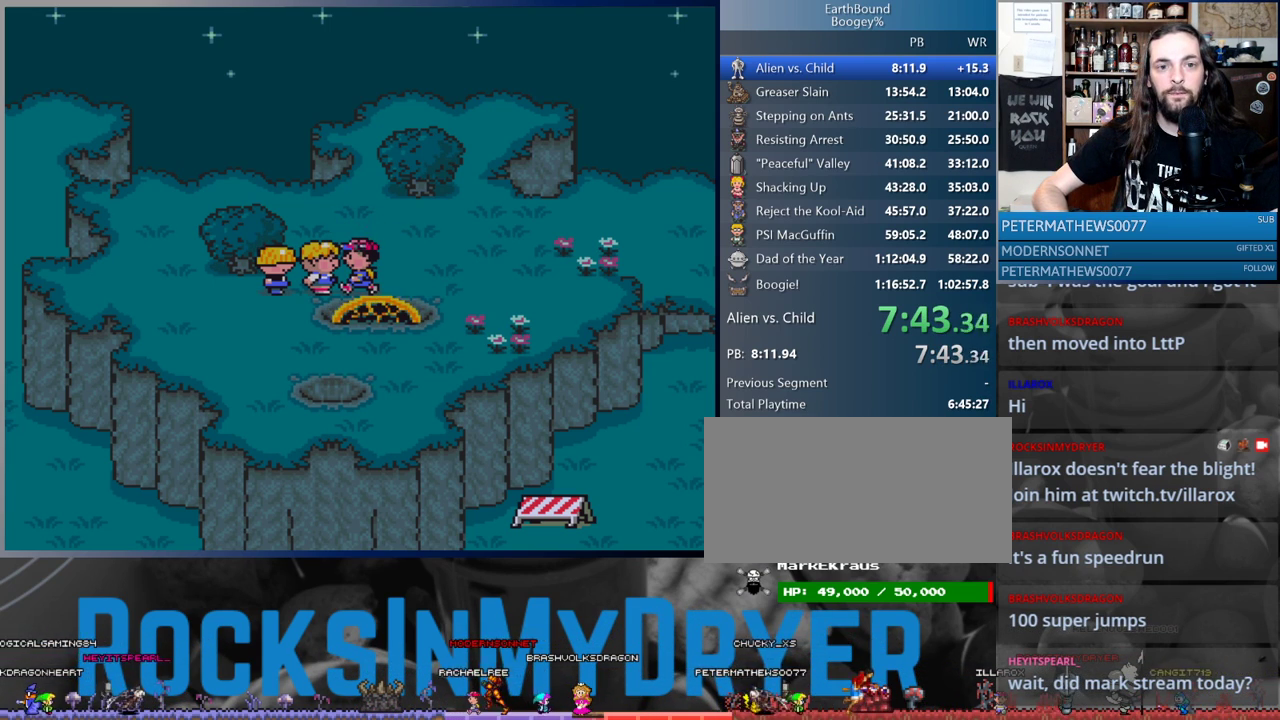
{"buttons": ["DPAD_RIGHT"], "events": [[67, "A", "down"], [133, "A", "up"], [217, "A", "down"], [283, "A", "up"], [400, "A", "down"], [467, "A", "up"]]}
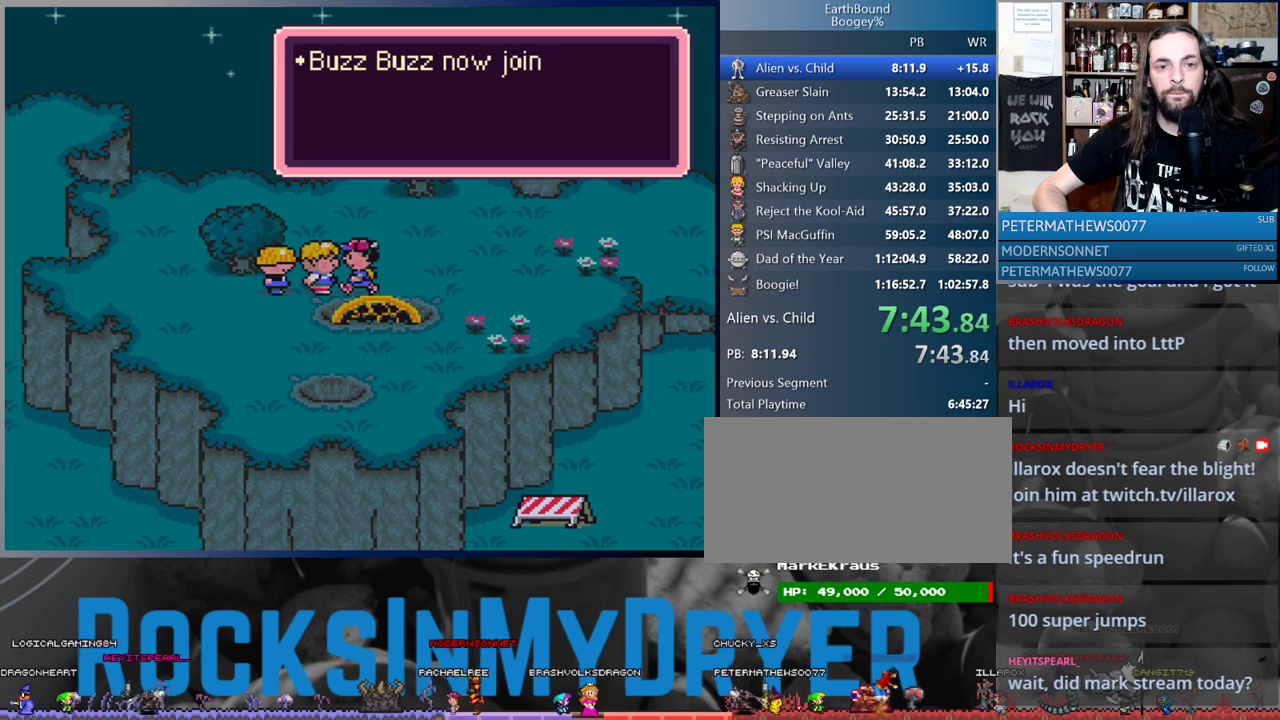
{"buttons": ["DPAD_RIGHT"], "events": [[67, "A", "down"], [133, "A", "up"], [250, "A", "down"], [317, "A", "up"]]}
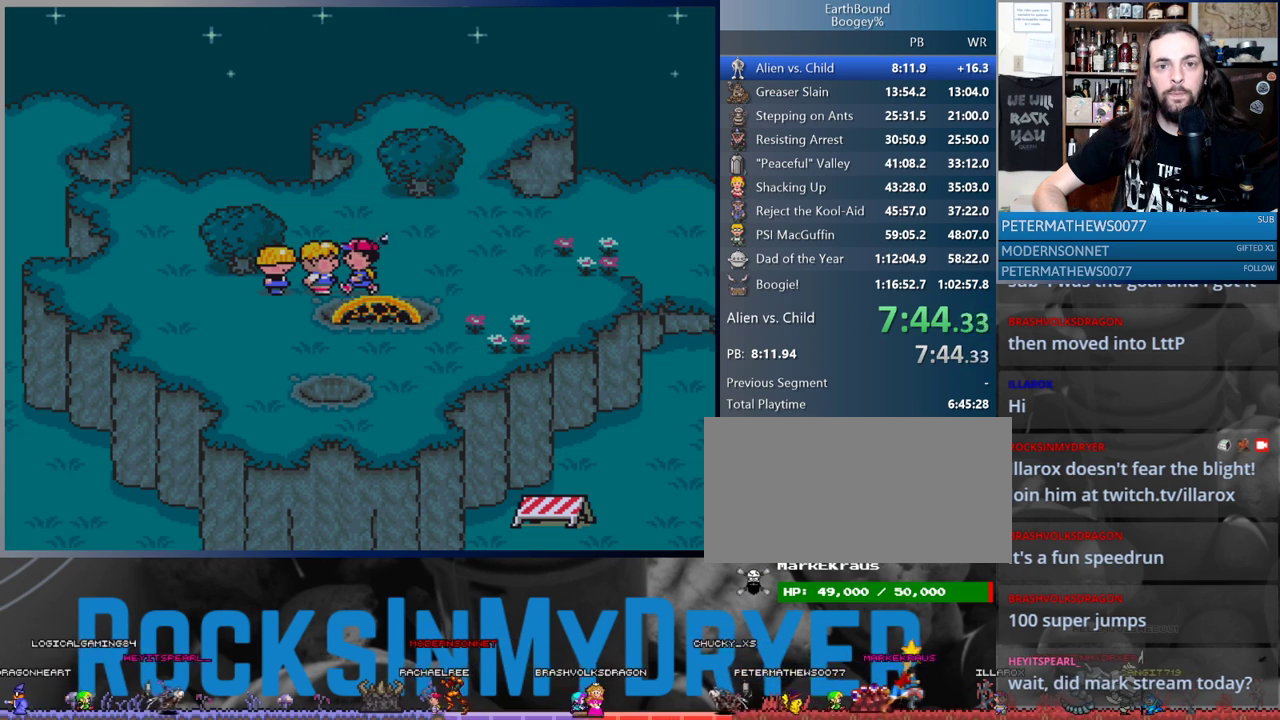
{"buttons": ["DPAD_RIGHT"], "events": [[250, "A", "down"], [317, "A", "up"], [433, "A", "down"], [483, "A", "up"]]}
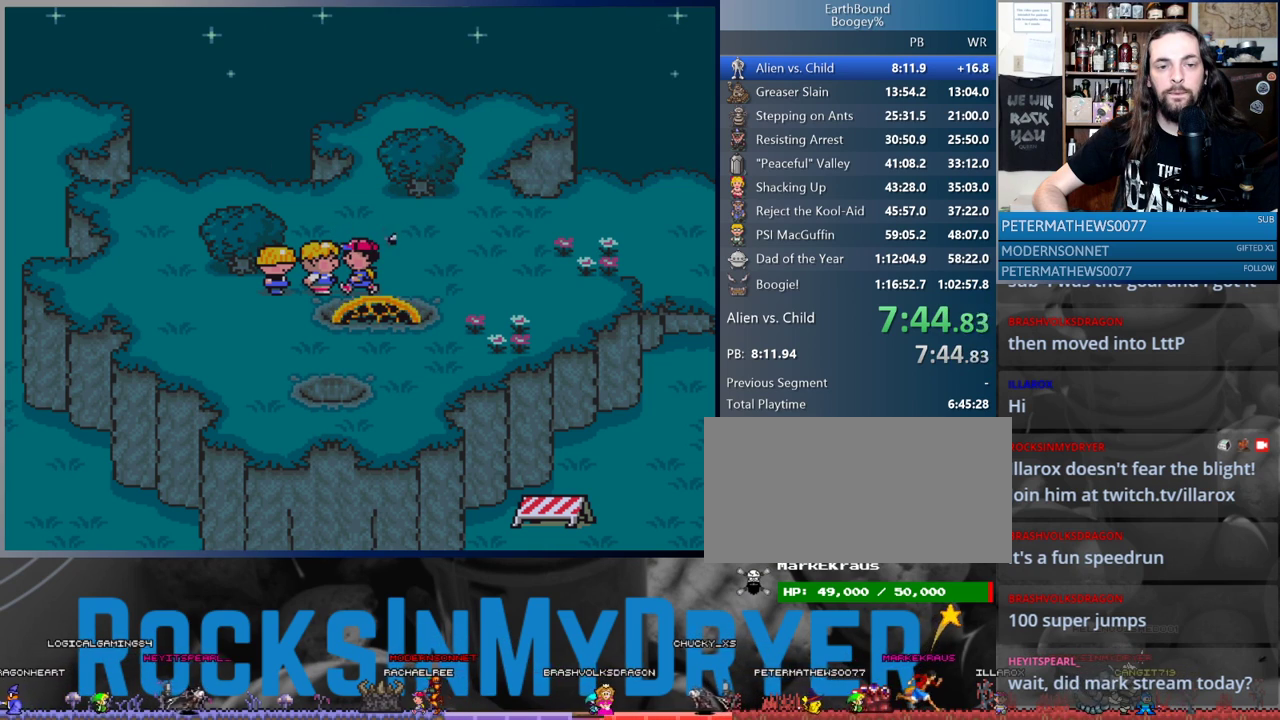
{"buttons": ["DPAD_RIGHT"], "events": [[100, "A", "down"], [150, "A", "up"], [267, "A", "down"], [317, "A", "up"], [433, "A", "down"], [467, "A", "up"]]}
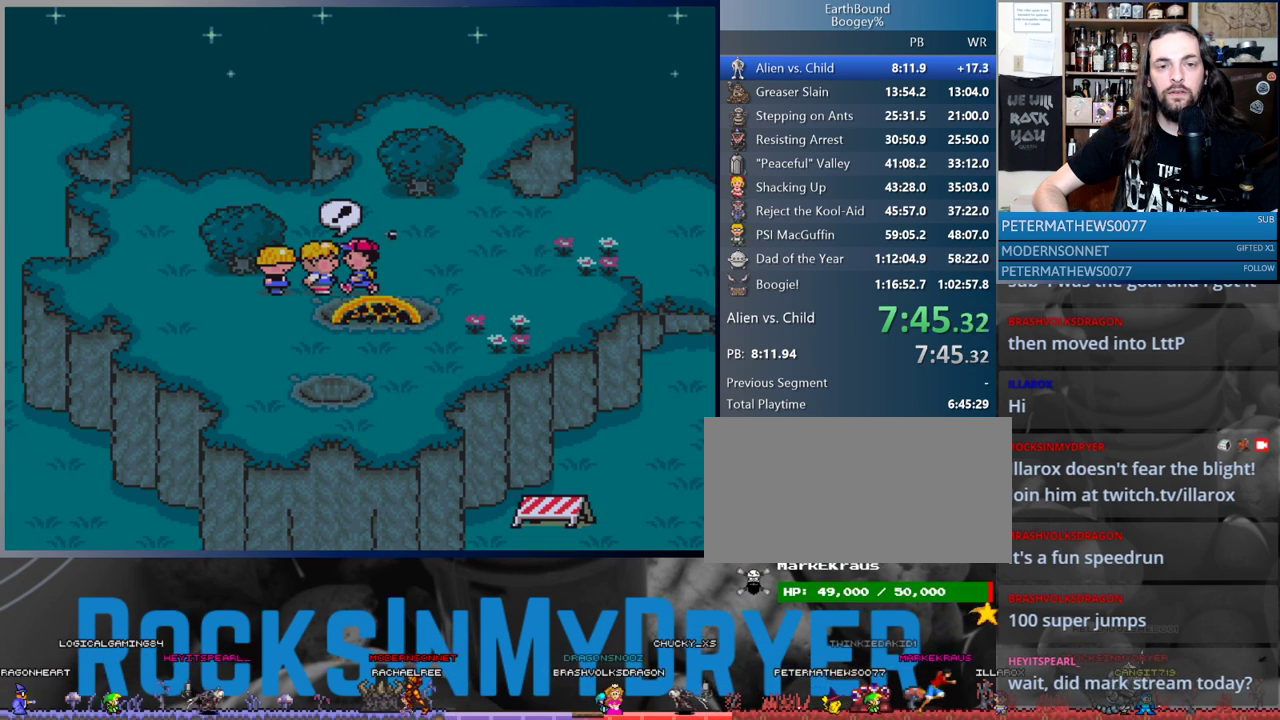
{"buttons": ["A", "DPAD_RIGHT"], "events": [[100, "A", "down"], [167, "A", "up"], [283, "A", "down"], [333, "A", "up"], [467, "A", "down"]]}
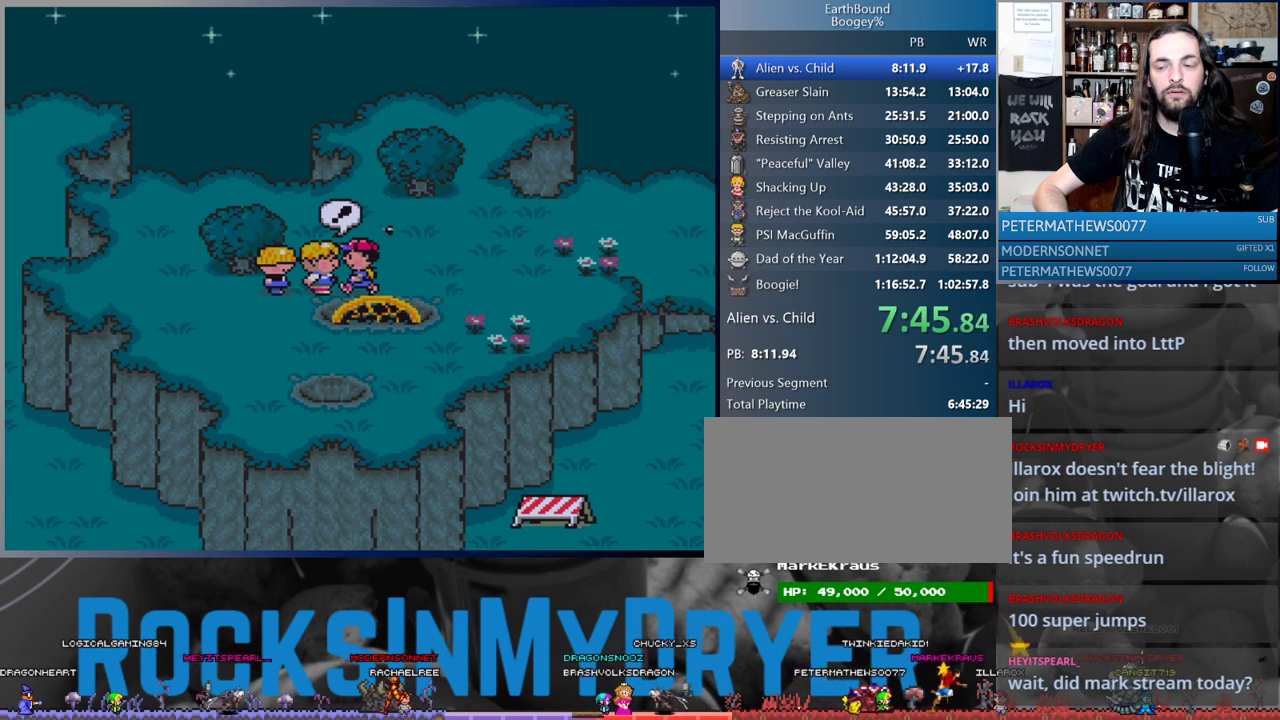
{"buttons": ["A", "DPAD_RIGHT"], "events": [[33, "A", "up"], [150, "A", "down"], [217, "A", "up"], [317, "A", "down"], [383, "A", "up"], [500, "A", "down"]]}
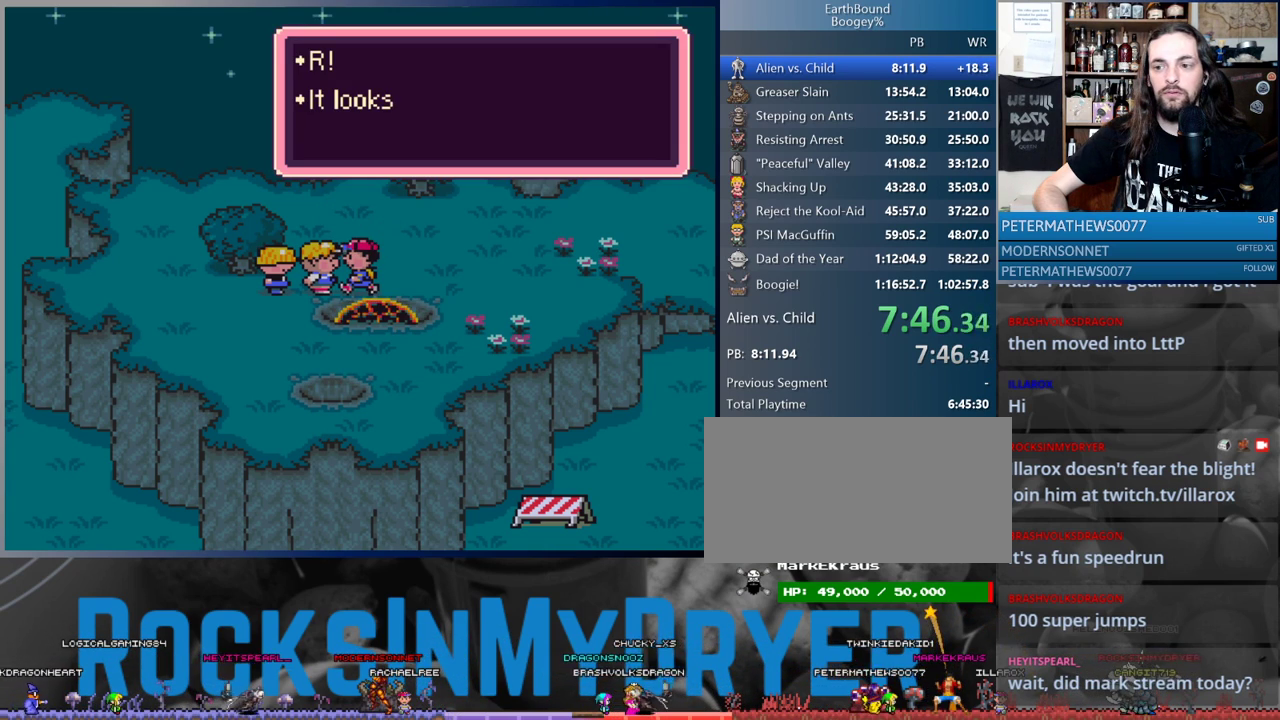
{"buttons": ["A", "DPAD_RIGHT"], "events": [[67, "A", "up"], [133, "A", "down"], [217, "A", "up"], [317, "A", "down"], [383, "A", "up"], [483, "A", "down"]]}
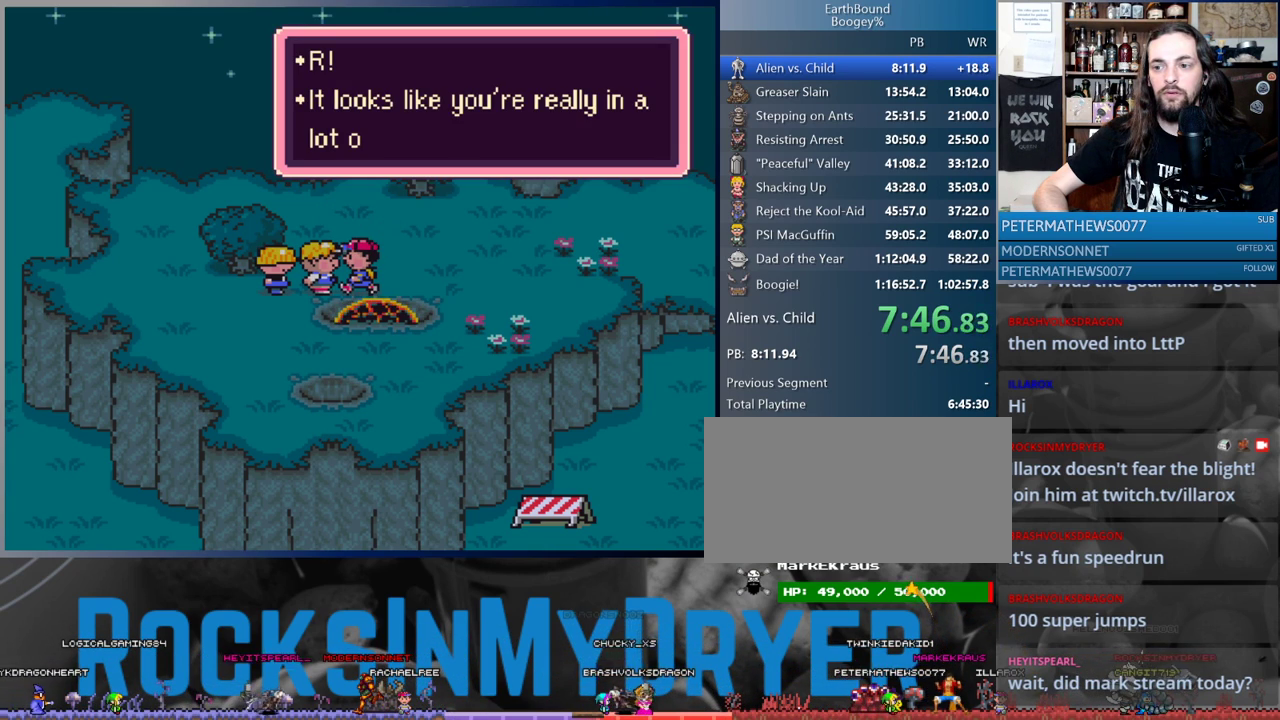
{"buttons": ["DPAD_RIGHT"], "events": [[50, "A", "up"], [167, "A", "down"], [217, "A", "up"], [350, "A", "down"], [400, "A", "up"]]}